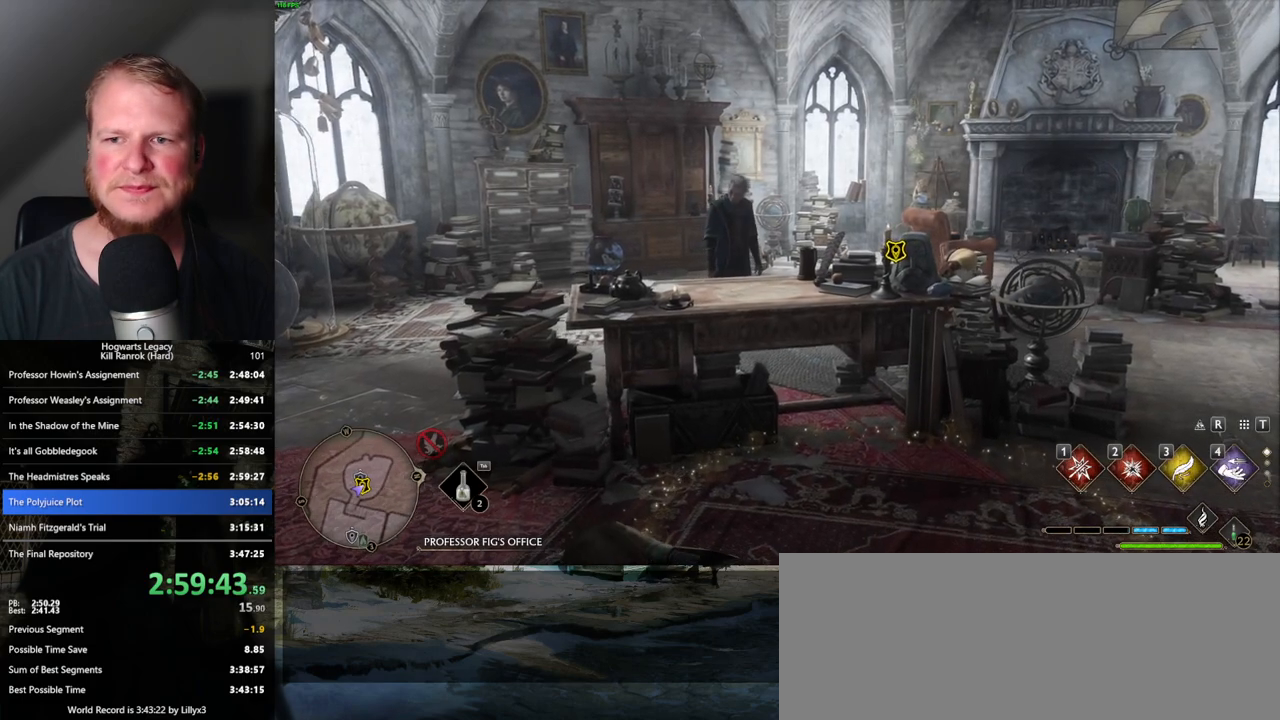
Gameplay with keyboard and mouse; each line is a JSON object with the keys and mouse buttons held at the frame after it. "events" lists presses ("down") and releases ("up") of ".", "/", "0", "1", "2", "3", "4", "5", "6", "7", "8", "9", "a", "alt_l", "alt_r", "b", "backslash", "backspace", "c", "caps_lock", "comma", "ctrl_l", "ctrl_r", "d", "e", "equals", "escape", "f", "f1", "f10", "f11", "f12", "f2", "f3", "f4", "f5", "f6", "f7", "f8", "f9", "g", "h", "i", "j", "k", "l", "lbracket", "m", "minus", "n", "o", "p", "q", "quote", "r", "rbracket", "return", "s", "semicolon", "shift_l", "shift_r", "space", "super_l", "super_r", "t", "tab", "tilde", "u", "v", "w", "x", "y", "z", "mouse_left", "mouse_wheel", "mouse_right", "mouse_mb4" and "mouse_mb5" between this image and that frame as [ms after this image, input, new state], when the widget could be followed in between. "mouse_left", "mouse_wheel", "mouse_right", "mouse_mb4", "mouse_mb5" = the "left", "wheel", "right", "mb4", "mb5" buttons of the "mouse" list. No other keys are recorded. "wheel" means that the mouse wheel is clicked or scrolled. Mouse movement is not recorded.
{"keys": ["w"], "mouse": [], "events": []}
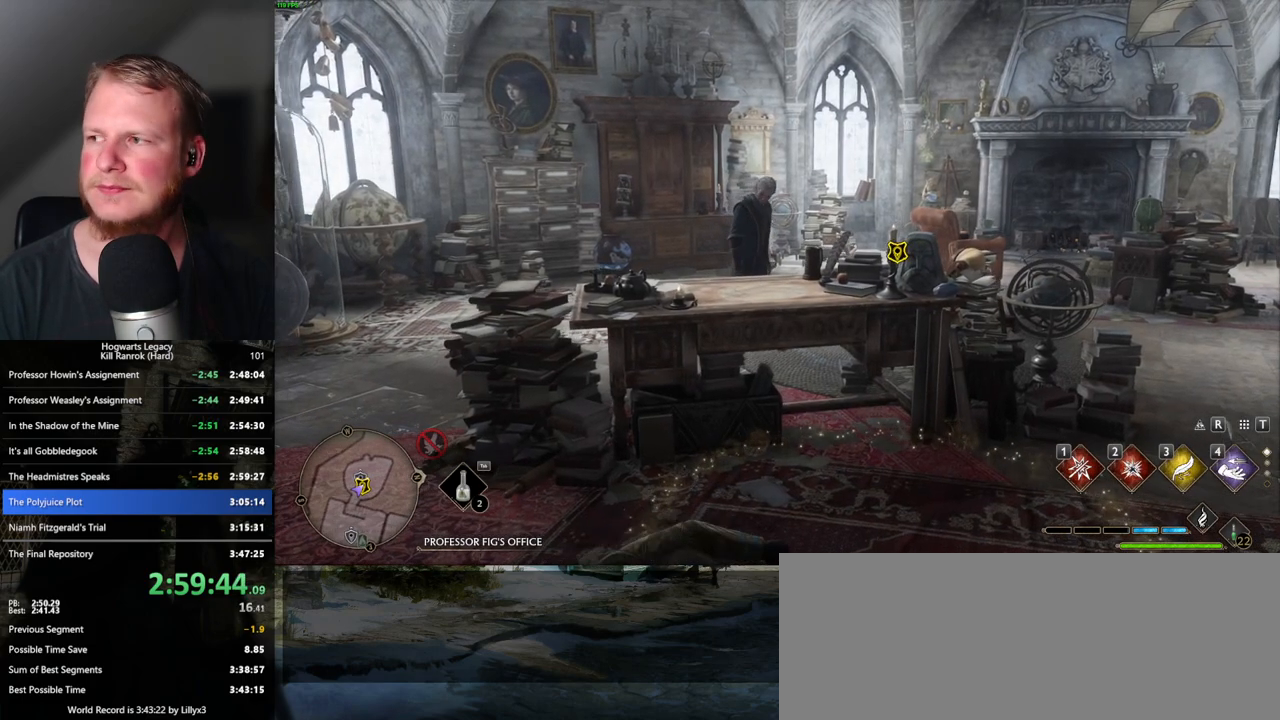
{"keys": ["w"], "mouse": [], "events": []}
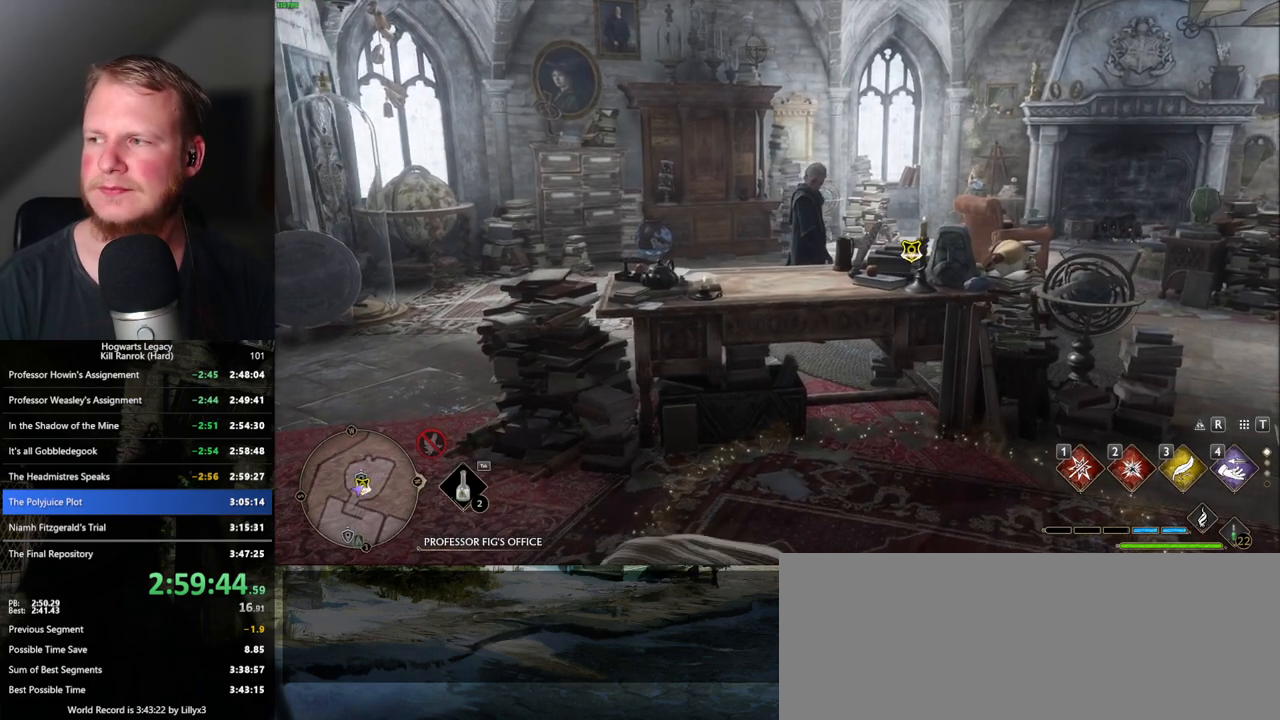
{"keys": ["w"], "mouse": [], "events": []}
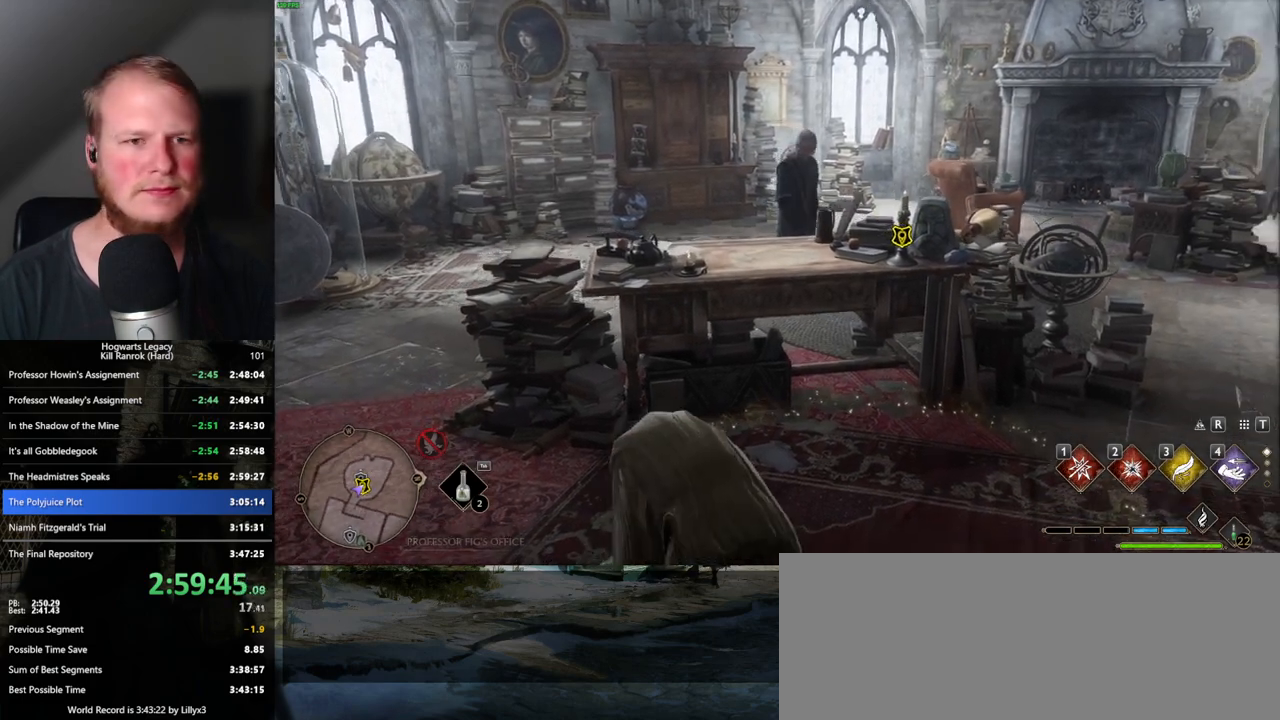
{"keys": ["w"], "mouse": [], "events": []}
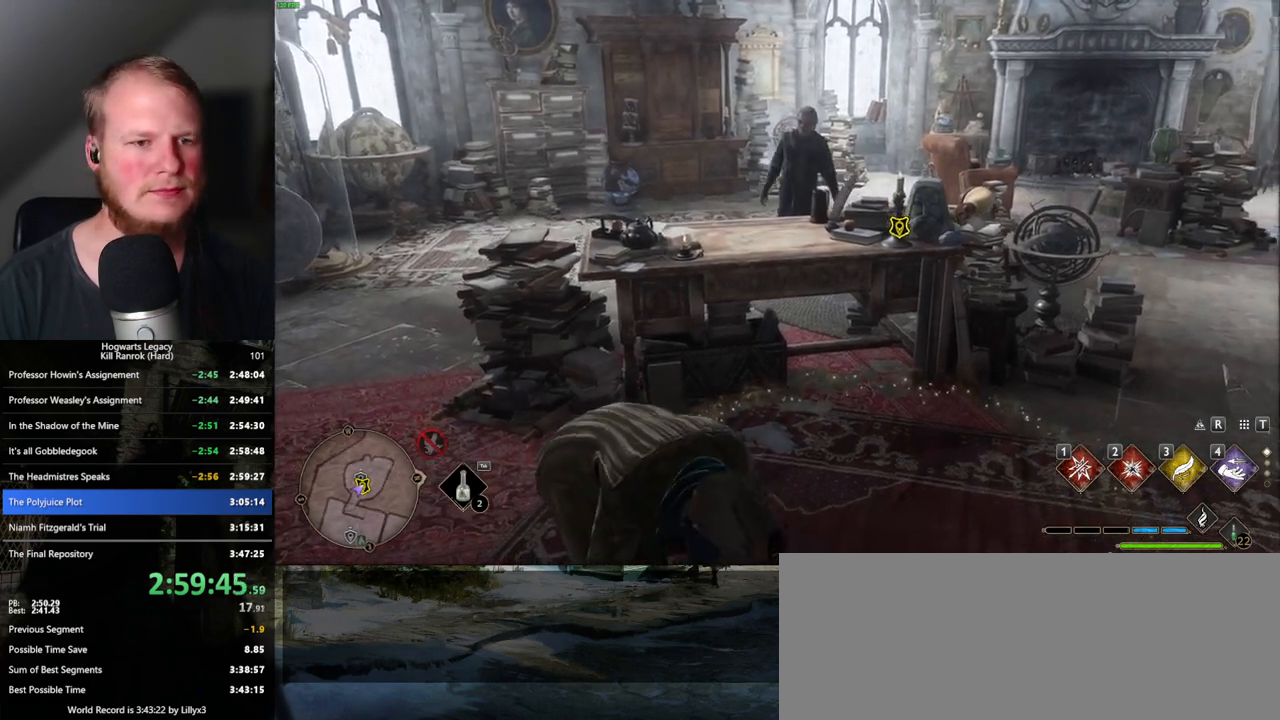
{"keys": ["w"], "mouse": [], "events": []}
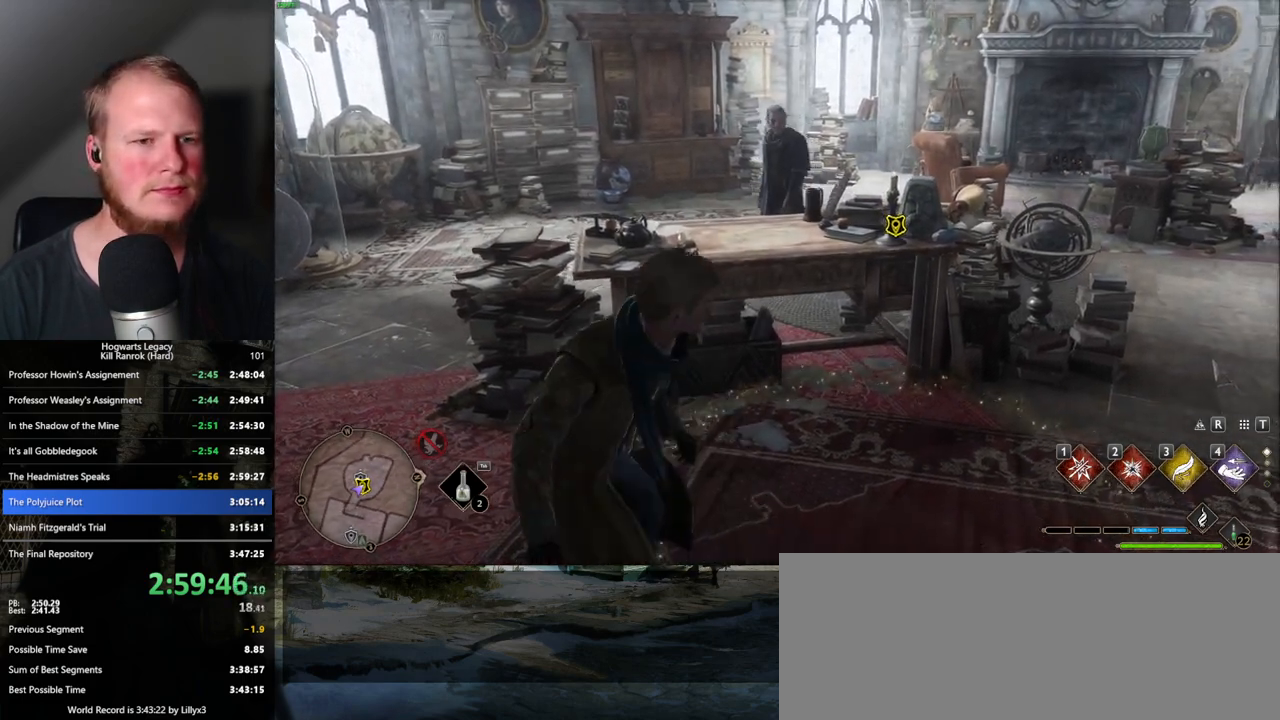
{"keys": ["w"], "mouse": [], "events": [[67, "f", "down"], [133, "f", "up"], [217, "f", "down"], [283, "f", "up"], [383, "f", "down"], [433, "f", "up"]]}
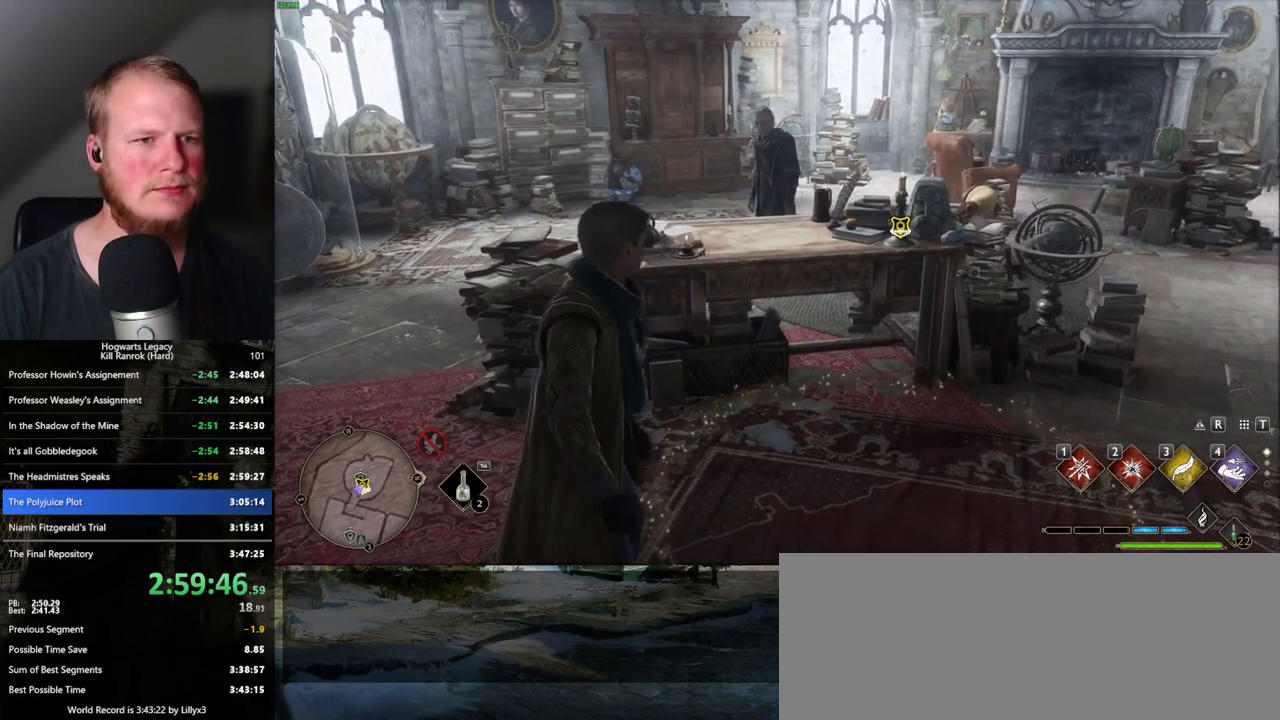
{"keys": ["w"], "mouse": [], "events": [[50, "f", "down"], [83, "f", "up"], [200, "f", "down"], [233, "f", "up"], [350, "f", "down"], [383, "f", "up"]]}
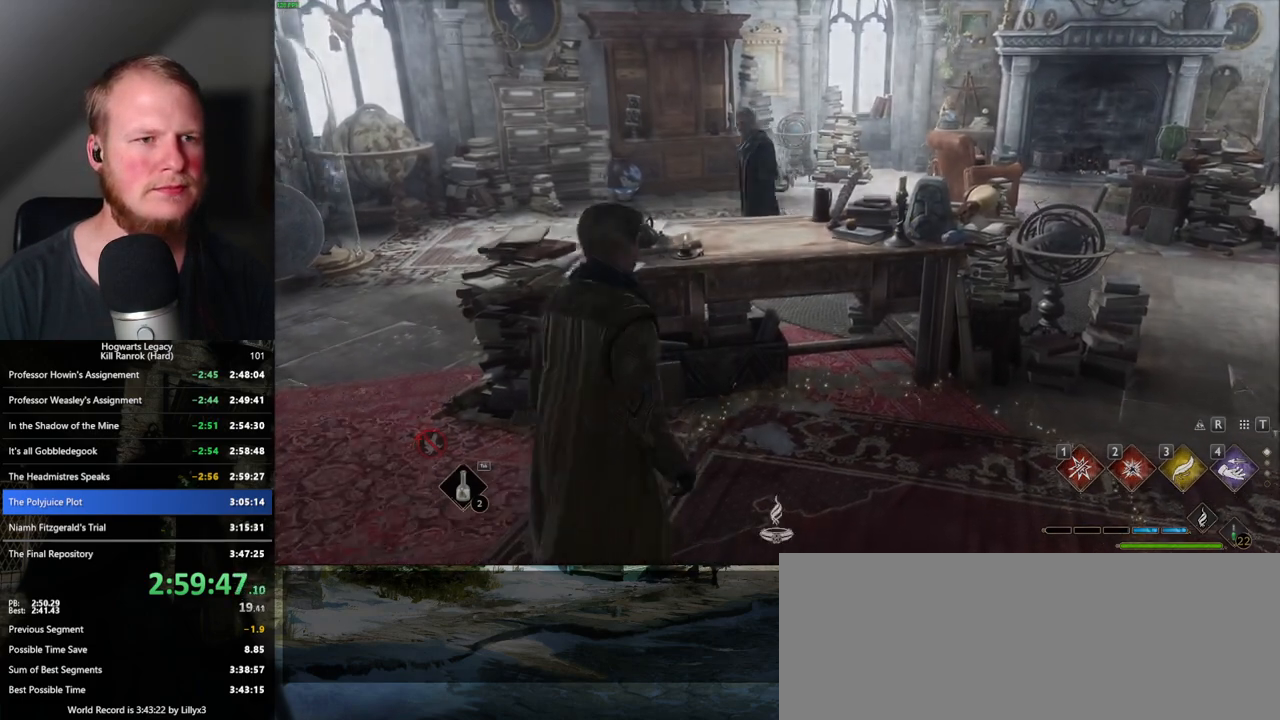
{"keys": ["space", "w"], "mouse": [], "events": [[17, "f", "down"], [67, "f", "up"], [150, "f", "down"], [217, "f", "up"], [317, "f", "down"], [350, "f", "up"], [500, "space", "down"]]}
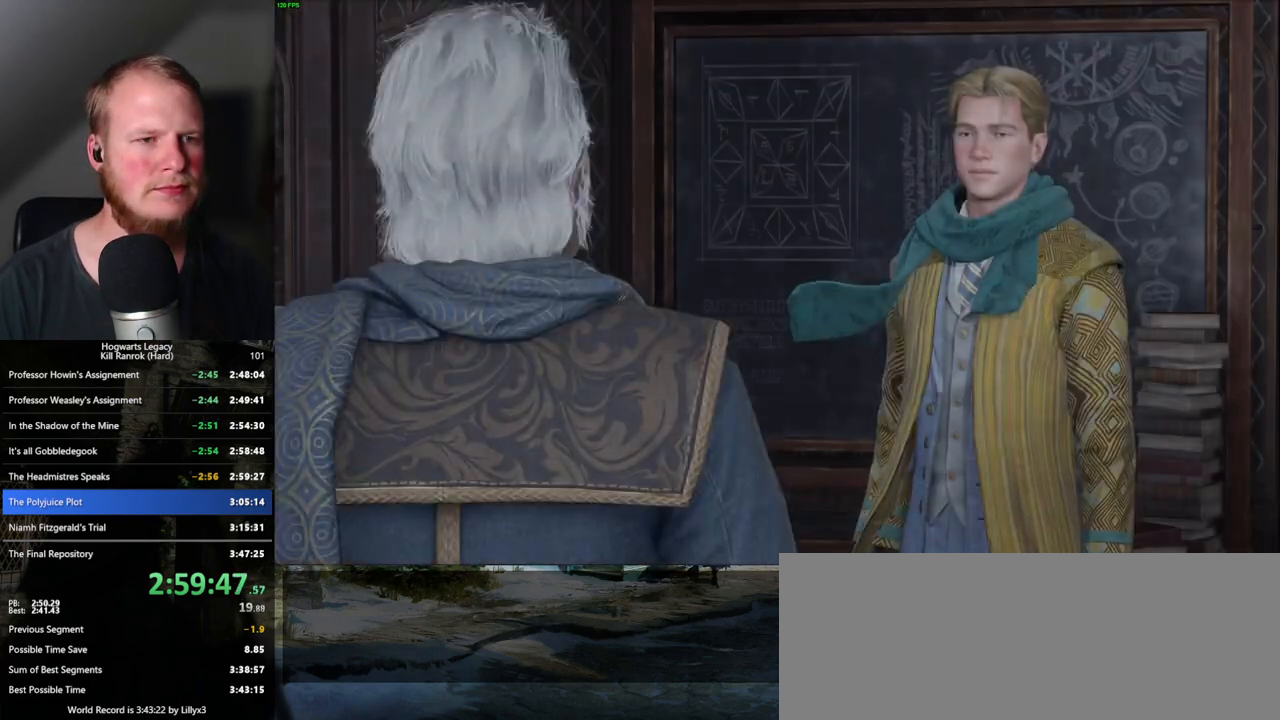
{"keys": [], "mouse": [], "events": [[67, "q", "down"], [67, "w", "up"], [133, "mouse_wheel", "down"], [133, "q", "up"], [150, "mouse_wheel", "up"], [150, "space", "up"], [167, "mouse_wheel", "down"], [183, "mouse_wheel", "up"], [217, "space", "down"], [233, "q", "down"], [283, "q", "up"], [300, "space", "up"], [367, "q", "down"], [383, "space", "down"], [433, "q", "up"], [433, "space", "up"]]}
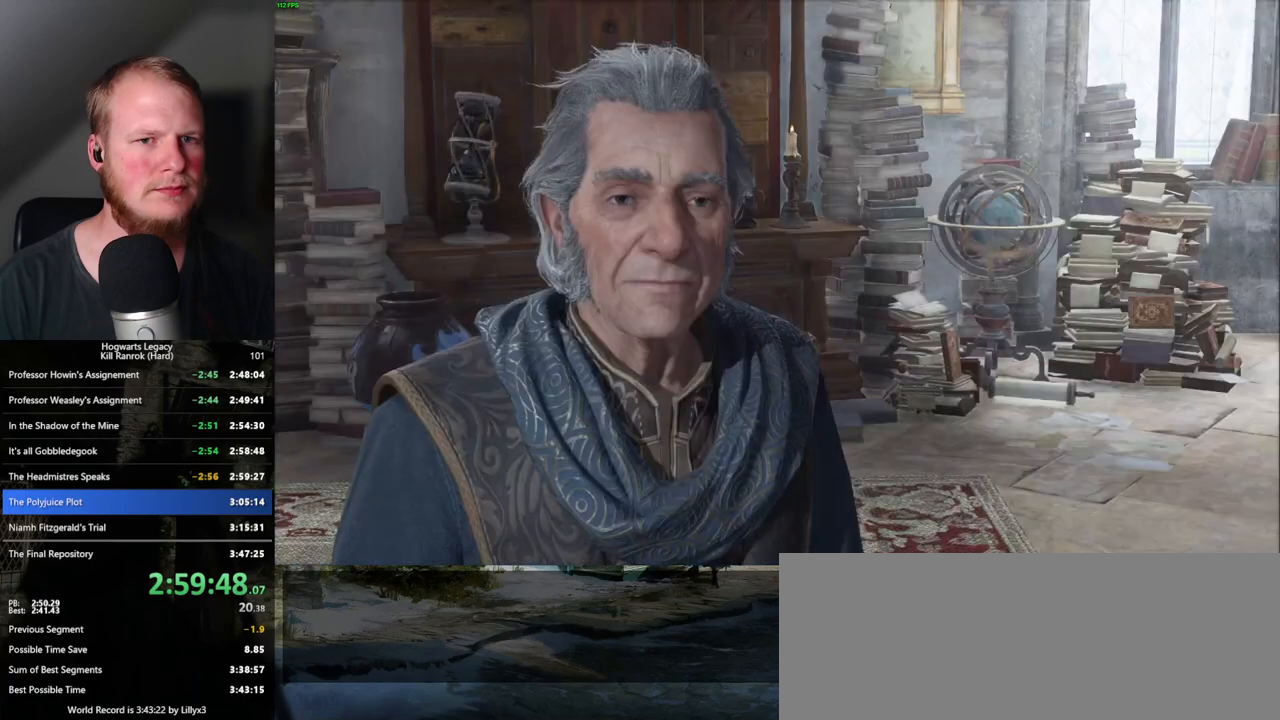
{"keys": ["q", "space"], "mouse": [], "events": [[17, "q", "down"], [17, "space", "down"], [67, "mouse_wheel", "down"], [83, "mouse_wheel", "up"], [83, "q", "up"], [83, "space", "up"], [100, "mouse_wheel", "down"], [150, "mouse_wheel", "up"], [167, "q", "down"], [167, "space", "down"], [250, "q", "up"], [250, "space", "up"], [317, "q", "down"], [333, "space", "down"], [383, "mouse_wheel", "down"], [383, "q", "up"], [400, "mouse_wheel", "up"], [400, "space", "up"], [417, "mouse_wheel", "down"], [433, "mouse_wheel", "up"], [450, "mouse_wheel", "down"], [467, "mouse_wheel", "up"], [467, "q", "down"], [467, "space", "down"]]}
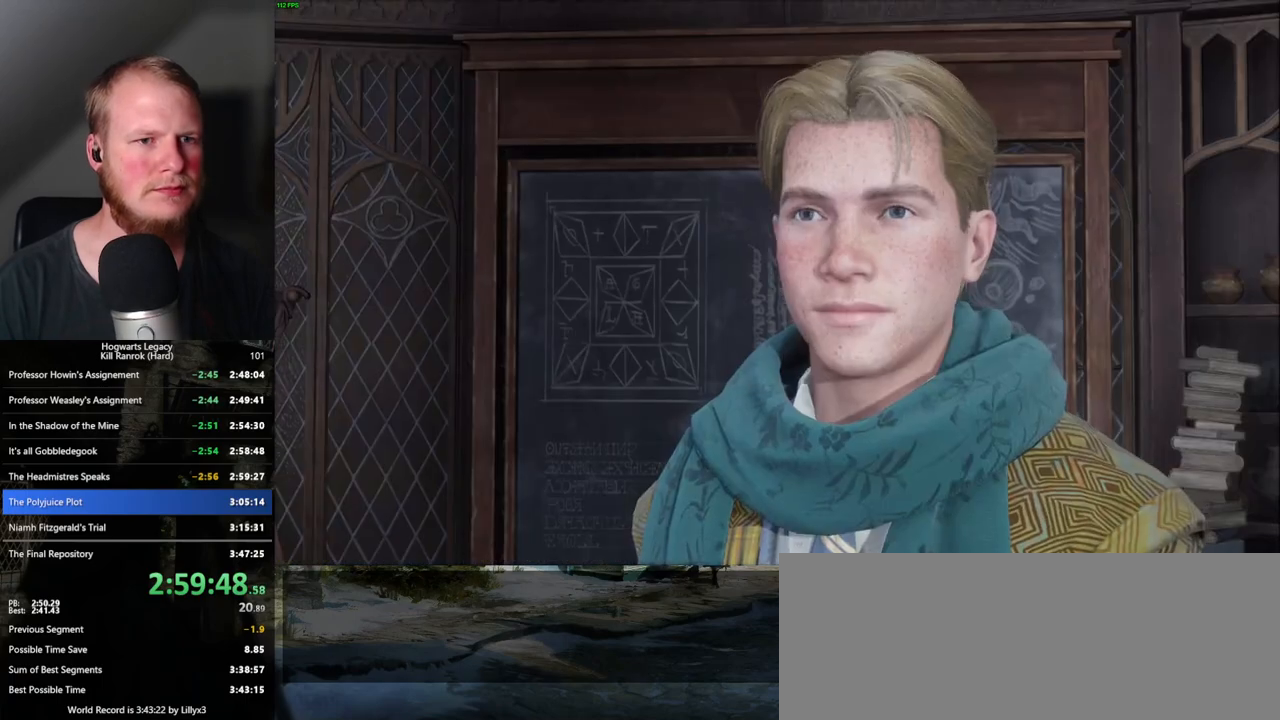
{"keys": [], "mouse": [], "events": [[33, "q", "up"], [50, "space", "up"], [117, "q", "down"], [117, "space", "down"], [167, "q", "up"], [200, "space", "up"], [267, "q", "down"], [267, "space", "down"], [283, "mouse_wheel", "down"], [333, "q", "up"], [333, "space", "up"], [367, "mouse_wheel", "up"], [400, "q", "down"], [417, "space", "down"], [500, "q", "up"], [500, "space", "up"]]}
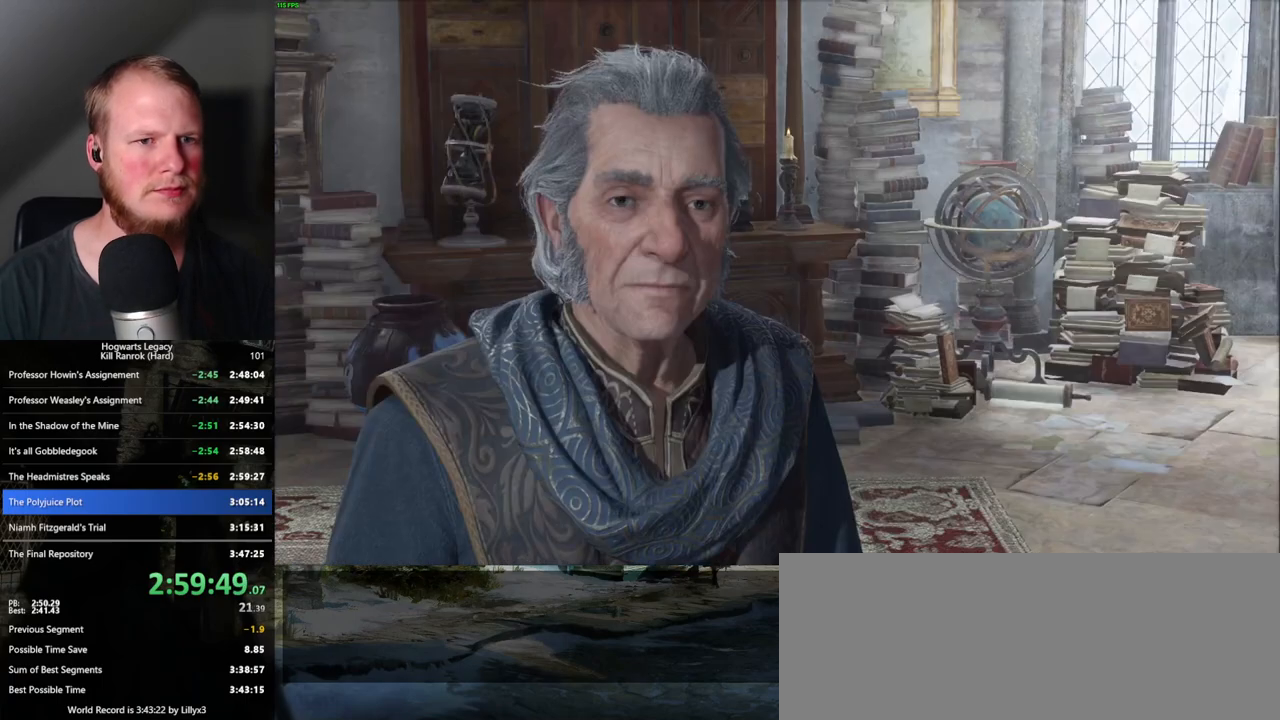
{"keys": ["q", "space"], "mouse": [], "events": [[50, "q", "down"], [50, "space", "down"], [83, "mouse_wheel", "down"], [100, "mouse_wheel", "up"], [117, "q", "up"], [117, "space", "up"], [167, "mouse_wheel", "down"], [200, "mouse_wheel", "up"], [200, "q", "down"], [200, "space", "down"], [217, "mouse_wheel", "down"], [250, "mouse_wheel", "up"], [267, "q", "up"], [267, "space", "up"], [350, "q", "down"], [350, "space", "down"], [400, "q", "up"], [400, "space", "up"], [483, "mouse_wheel", "down"], [500, "mouse_wheel", "up"], [500, "q", "down"], [500, "space", "down"]]}
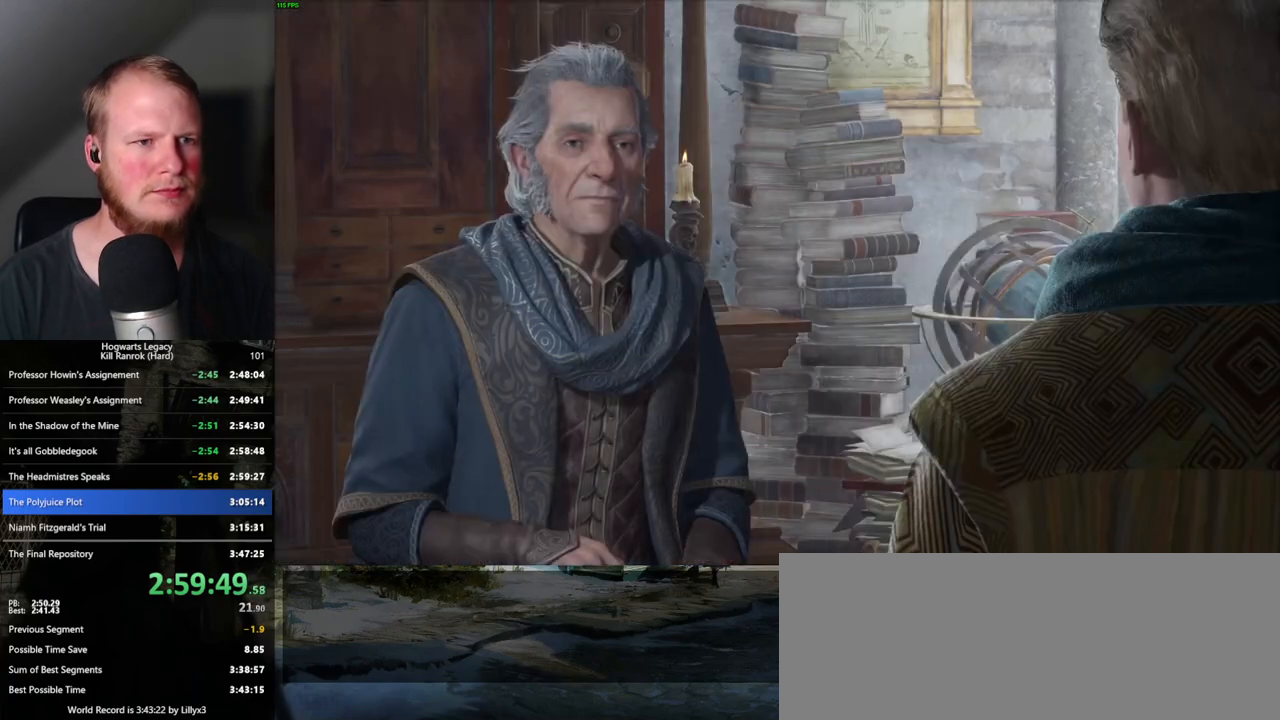
{"keys": [], "mouse": ["wheel"], "events": [[33, "mouse_wheel", "down"], [67, "q", "up"], [67, "space", "up"], [133, "mouse_wheel", "up"], [167, "q", "down"], [183, "space", "down"], [250, "q", "up"], [250, "space", "up"], [350, "q", "down"], [367, "mouse_wheel", "down"], [383, "mouse_wheel", "up"], [383, "space", "down"], [417, "mouse_wheel", "down"], [433, "mouse_wheel", "up"], [433, "space", "up"], [450, "q", "up"], [467, "mouse_wheel", "down"]]}
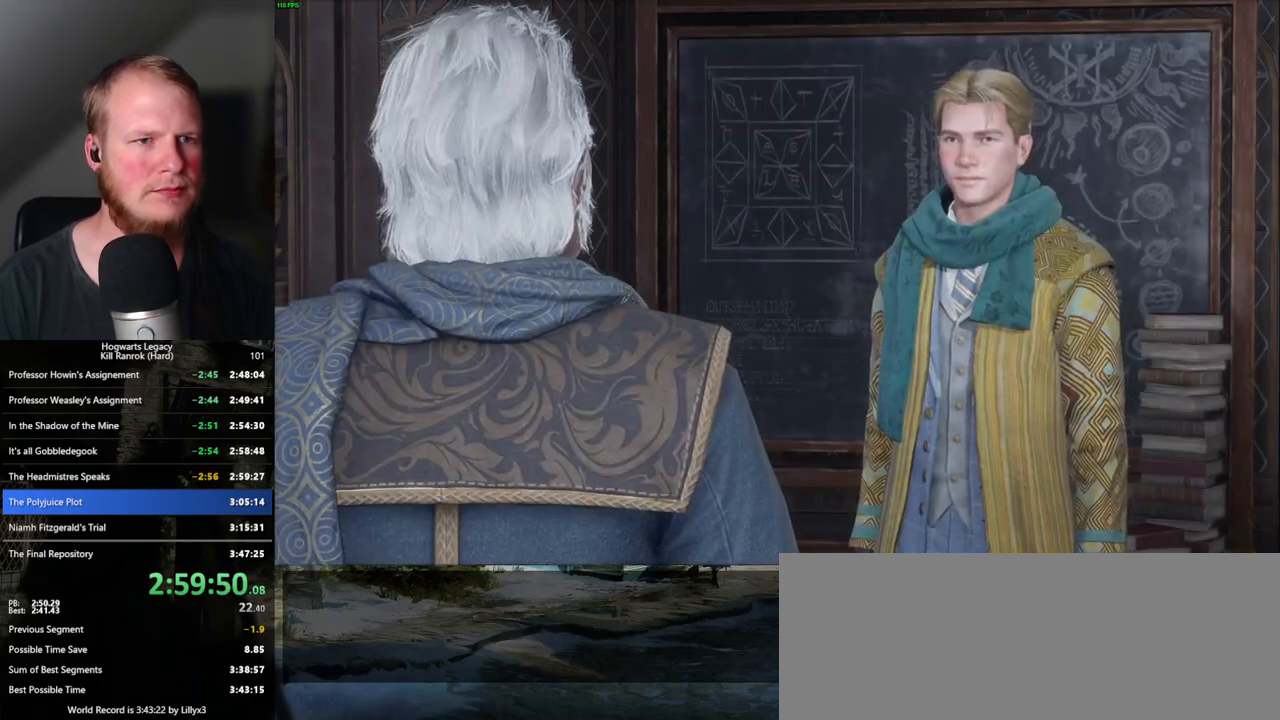
{"keys": [], "mouse": [], "events": [[17, "mouse_wheel", "up"], [67, "q", "down"], [67, "space", "down"], [133, "q", "up"], [133, "space", "up"], [217, "q", "down"], [267, "mouse_wheel", "down"], [300, "mouse_wheel", "up"], [317, "q", "up"], [333, "mouse_wheel", "down"], [367, "mouse_wheel", "up"], [367, "q", "down"], [383, "mouse_wheel", "down"], [417, "mouse_wheel", "up"], [417, "space", "down"], [450, "space", "up"], [467, "q", "up"]]}
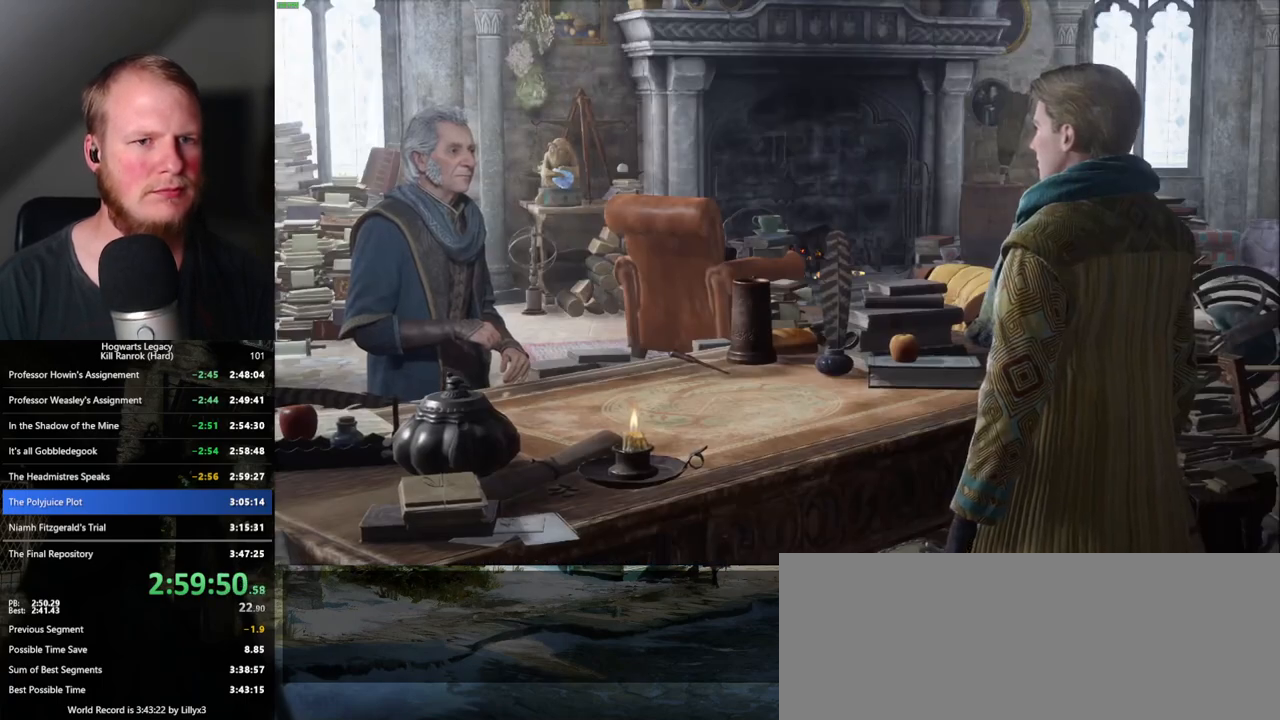
{"keys": [], "mouse": [], "events": [[33, "q", "down"], [67, "space", "down"], [117, "space", "up"], [133, "q", "up"], [200, "mouse_wheel", "down"], [200, "q", "down"], [350, "mouse_wheel", "up"], [383, "space", "down"], [433, "space", "up"], [450, "q", "up"]]}
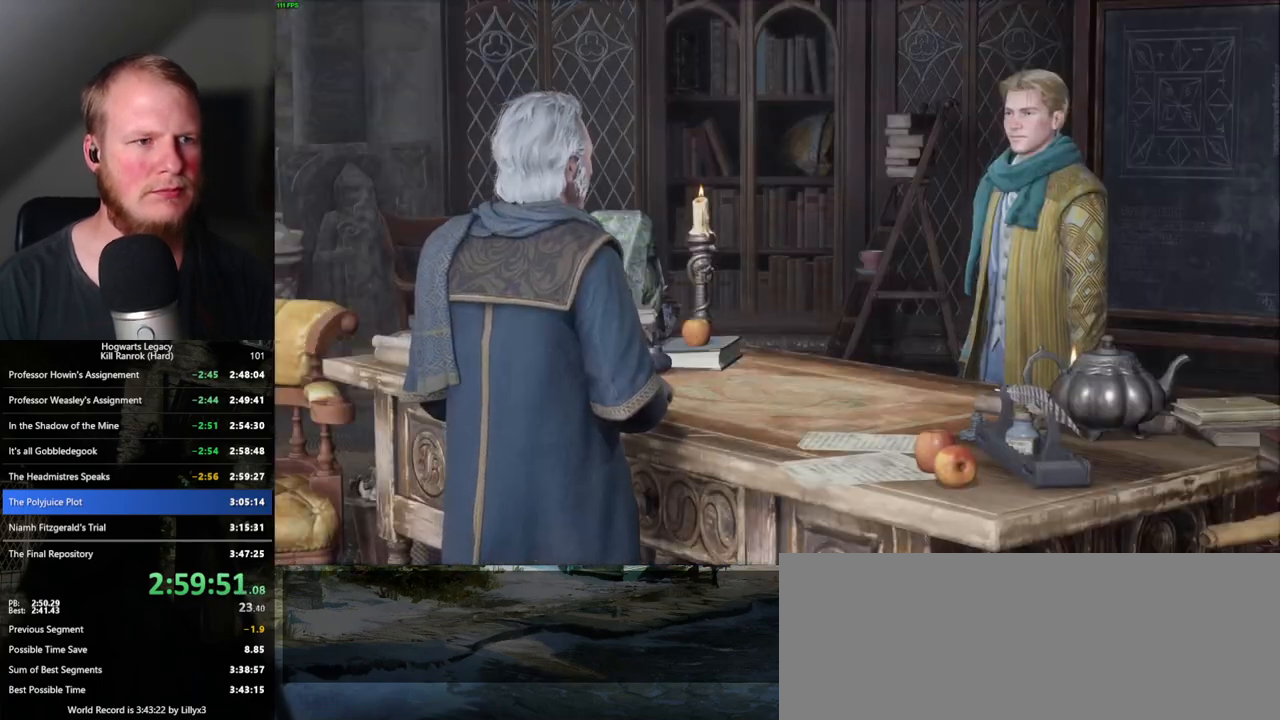
{"keys": ["q", "space"], "mouse": ["wheel"], "events": [[17, "q", "down"], [83, "mouse_wheel", "down"], [100, "mouse_wheel", "up"], [100, "q", "up"], [117, "mouse_wheel", "down"], [183, "q", "down"], [200, "mouse_wheel", "up"], [200, "space", "down"], [233, "q", "up"], [233, "space", "up"], [317, "q", "down"], [400, "q", "up"], [450, "mouse_wheel", "down"], [467, "mouse_wheel", "up"], [483, "q", "down"], [500, "mouse_wheel", "down"], [500, "space", "down"]]}
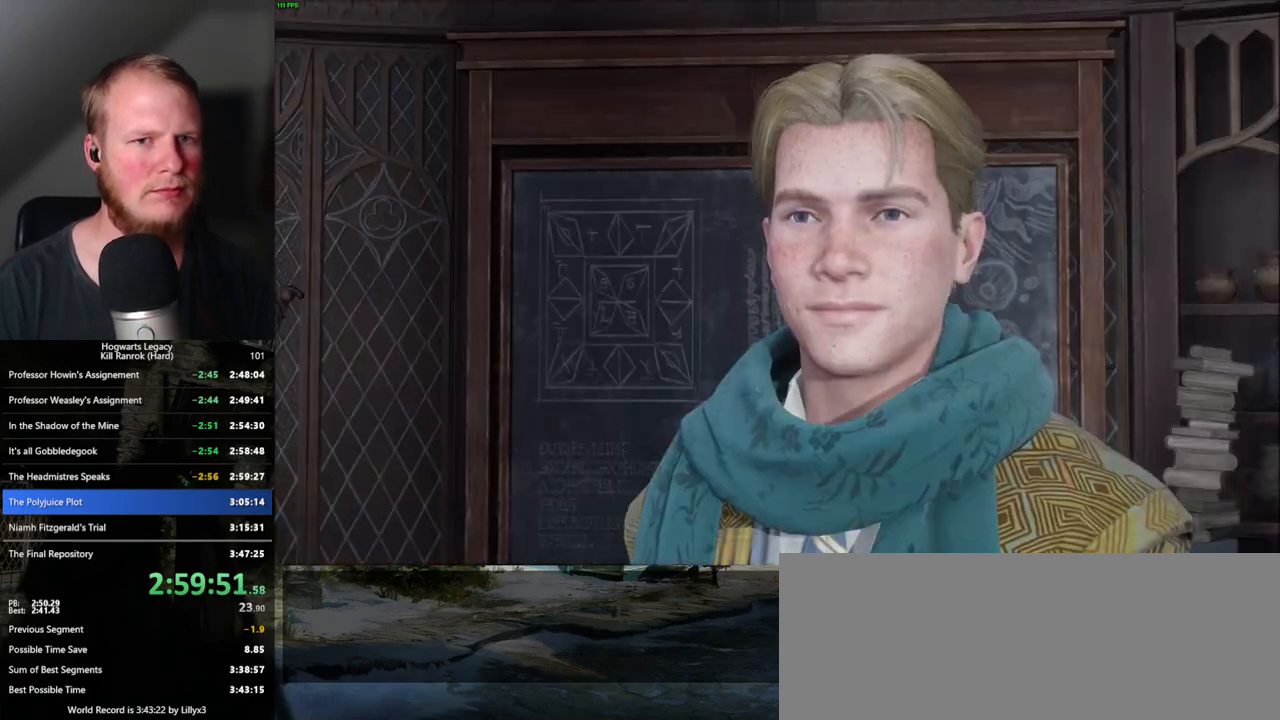
{"keys": ["q"], "mouse": ["wheel"], "events": [[50, "mouse_wheel", "up"], [50, "q", "up"], [50, "space", "up"], [67, "mouse_wheel", "down"], [133, "mouse_wheel", "up"], [133, "q", "down"], [217, "q", "up"], [250, "q", "down"], [283, "space", "down"], [350, "q", "up"], [350, "space", "up"], [400, "mouse_wheel", "down"], [417, "mouse_wheel", "up"], [433, "mouse_wheel", "down"], [450, "mouse_wheel", "up"], [450, "q", "down"], [467, "mouse_wheel", "down"]]}
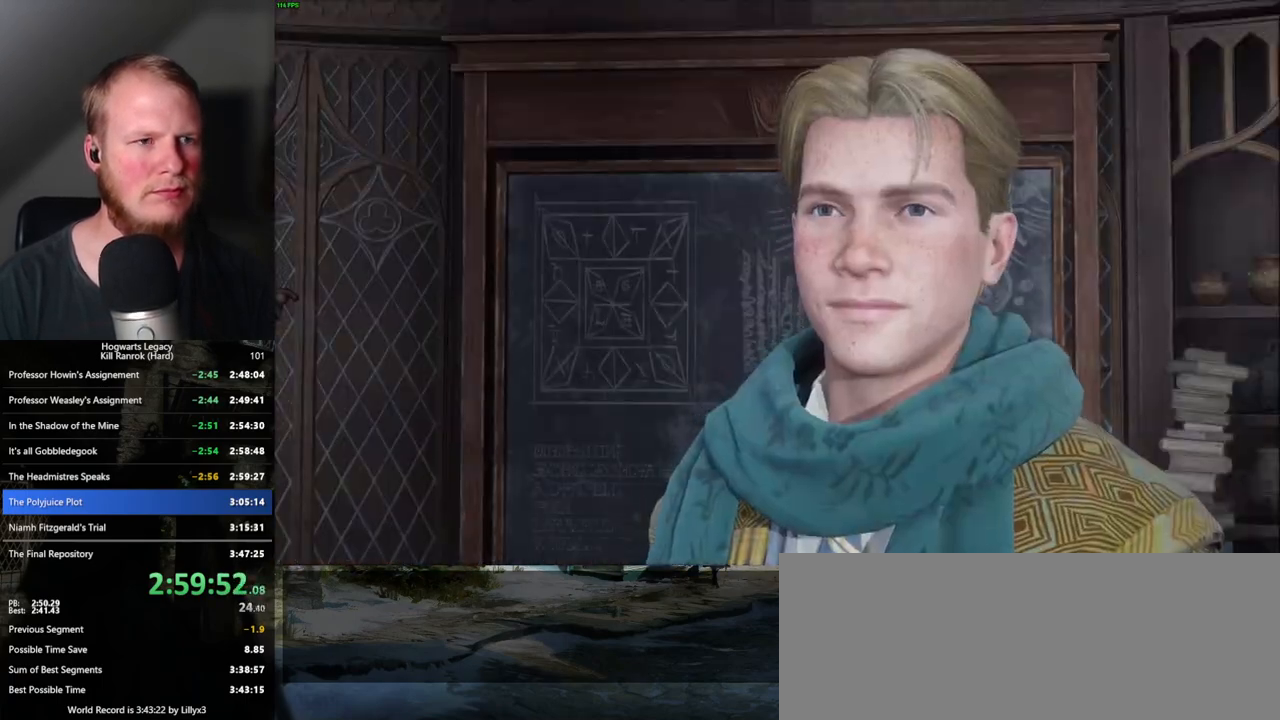
{"keys": [], "mouse": [], "events": [[17, "mouse_wheel", "up"], [17, "q", "up"], [117, "q", "down"], [133, "space", "down"], [167, "space", "up"], [183, "q", "up"], [250, "mouse_wheel", "down"], [267, "mouse_wheel", "up"], [267, "q", "down"], [283, "space", "down"], [317, "space", "up"], [333, "q", "up"], [350, "mouse_wheel", "down"], [400, "mouse_wheel", "up"], [433, "q", "down"], [450, "space", "down"], [483, "space", "up"], [500, "q", "up"]]}
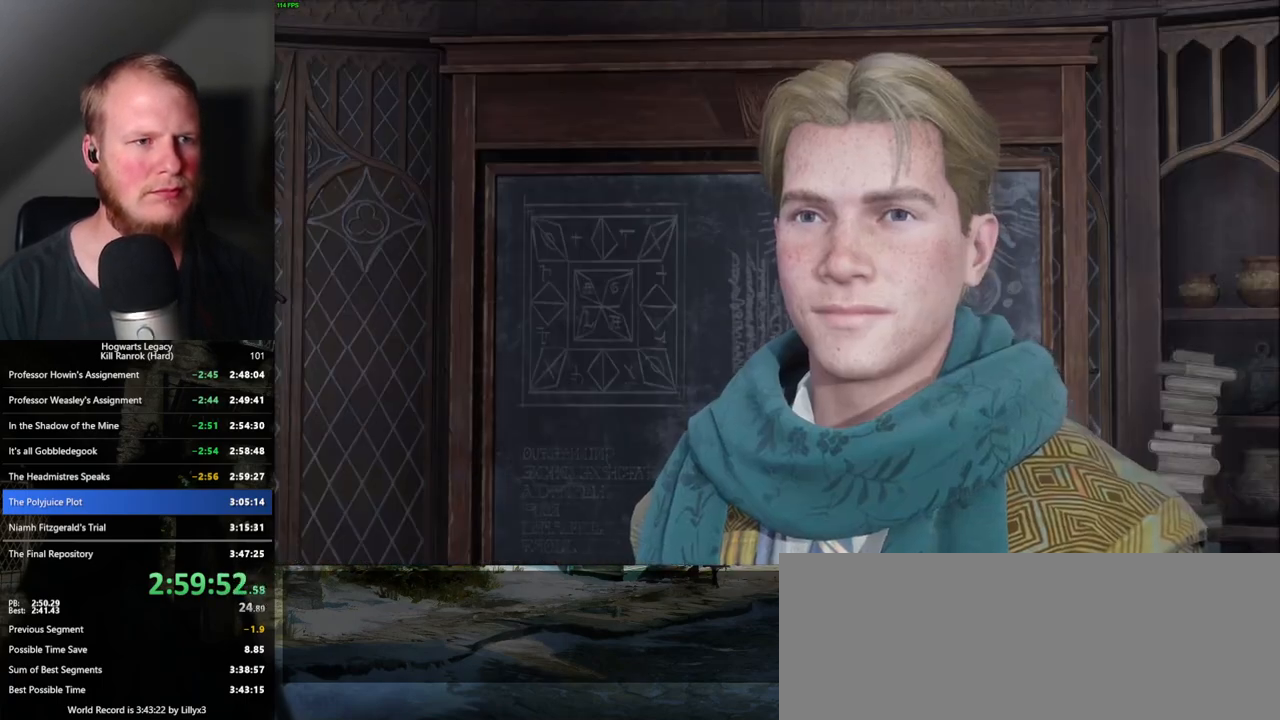
{"keys": [], "mouse": [], "events": [[83, "q", "down"], [117, "space", "down"], [133, "space", "up"], [150, "q", "up"], [200, "mouse_wheel", "down"], [233, "mouse_wheel", "up"], [233, "q", "down"], [250, "space", "down"], [267, "mouse_wheel", "down"], [283, "mouse_wheel", "up"], [283, "space", "up"], [300, "q", "up"], [350, "q", "down"], [400, "space", "down"], [433, "space", "up"], [450, "q", "up"]]}
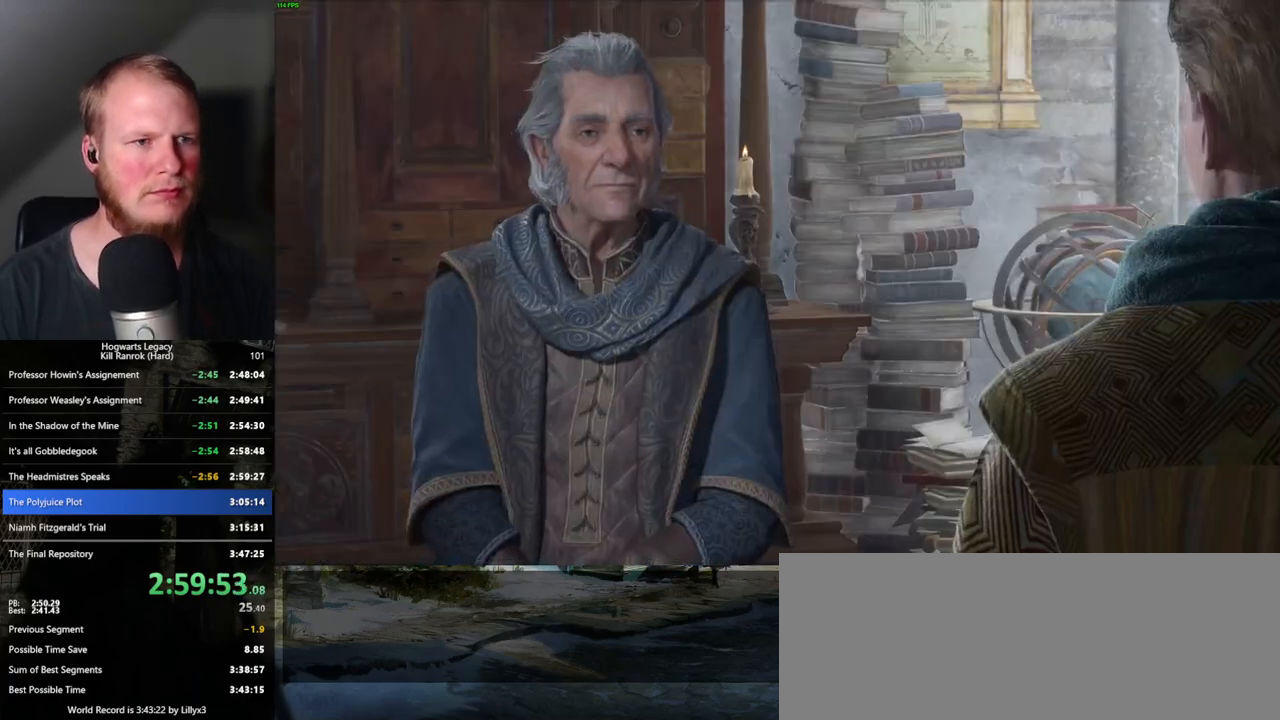
{"keys": ["q", "space"], "mouse": ["wheel"], "events": [[33, "mouse_wheel", "down"], [33, "q", "down"], [50, "mouse_wheel", "up"], [50, "space", "down"], [67, "mouse_wheel", "down"], [100, "mouse_wheel", "up"], [100, "q", "up"], [117, "mouse_wheel", "down"], [117, "space", "up"], [183, "mouse_wheel", "up"], [183, "q", "down"], [200, "space", "down"], [250, "q", "up"], [250, "space", "up"], [300, "q", "down"], [333, "space", "down"], [400, "q", "up"], [417, "space", "up"], [450, "mouse_wheel", "down"], [467, "mouse_wheel", "up"], [467, "q", "down"], [483, "space", "down"], [500, "mouse_wheel", "down"]]}
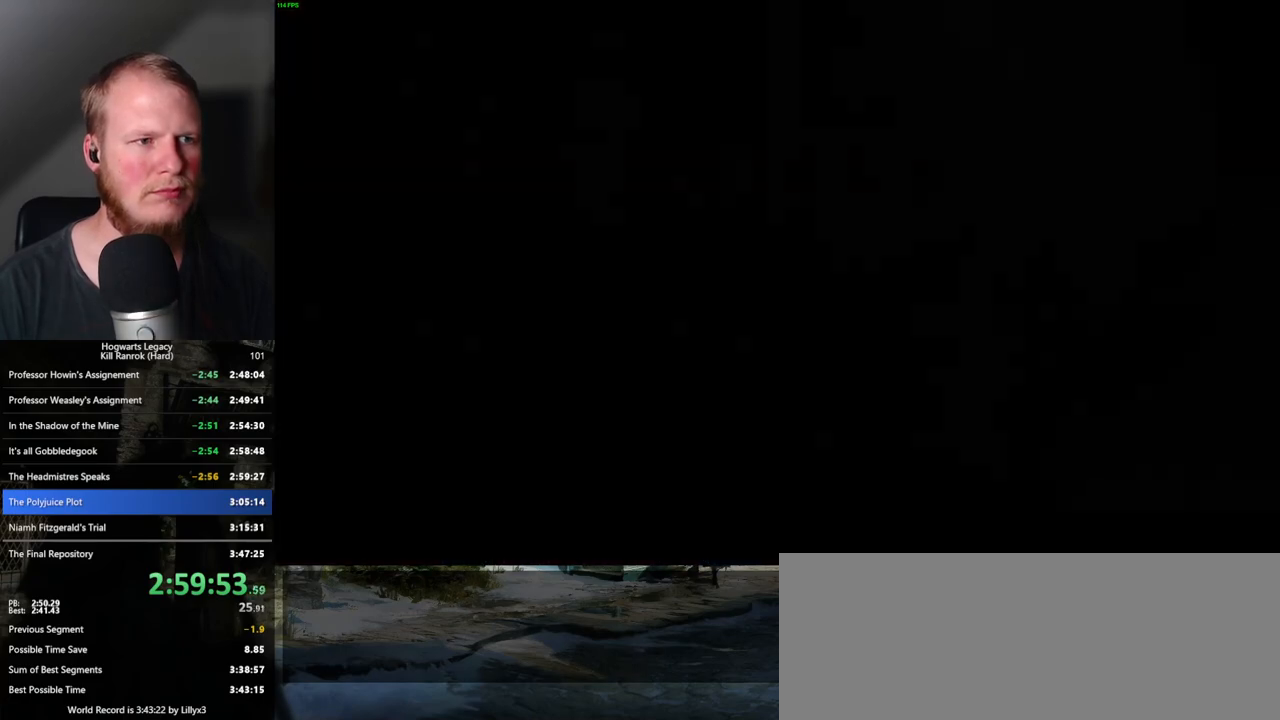
{"keys": [], "mouse": [], "events": [[17, "space", "up"], [100, "mouse_wheel", "up"], [100, "space", "down"], [183, "q", "up"], [183, "space", "up"]]}
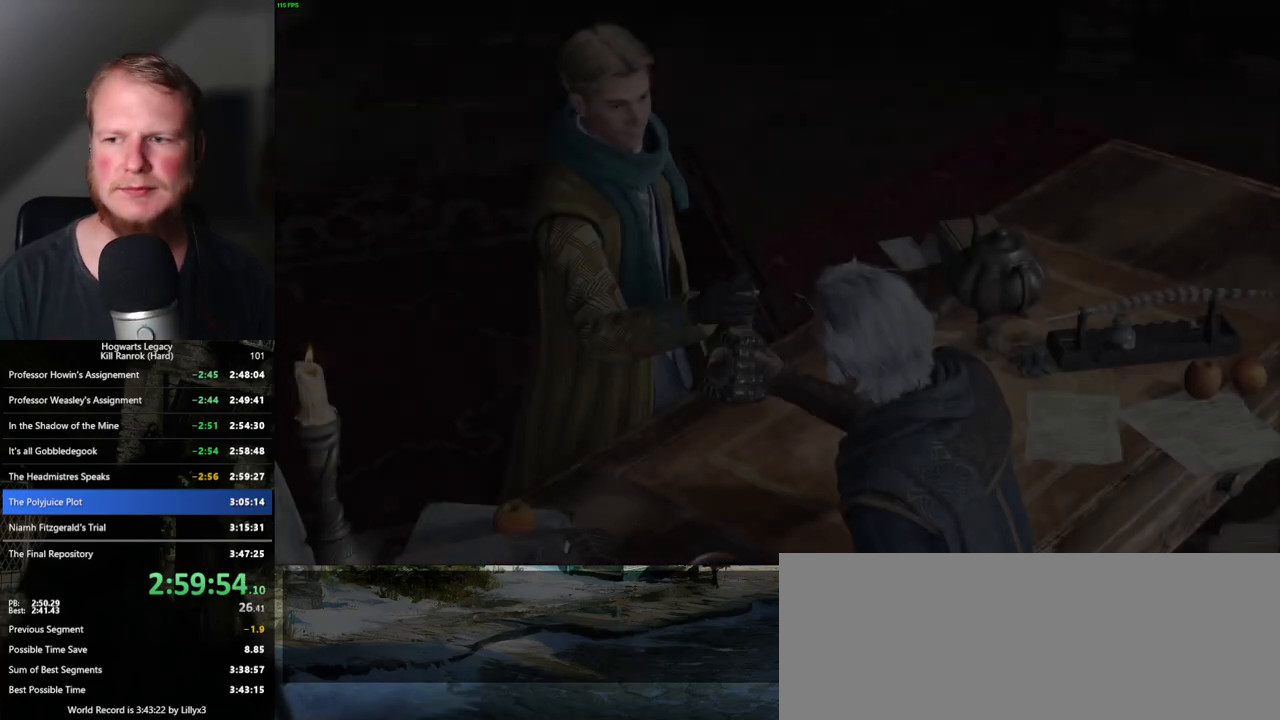
{"keys": [], "mouse": [], "events": [[267, "q", "down"], [400, "q", "up"]]}